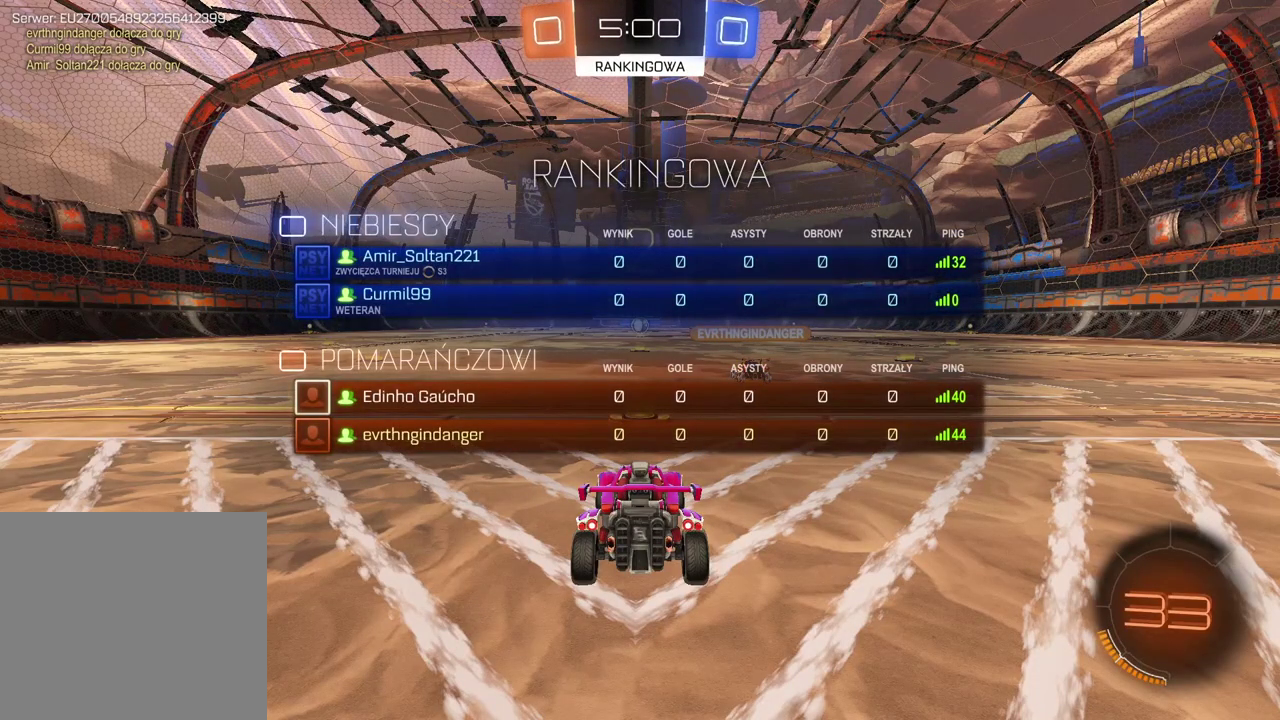
Gameplay with a controller (PlayStation layout); each line is a JSON object with the inputs held at the frame after it. "events" lists button and stick changes between this image and that frame as [ms after this image, input, new state], when the widget could be followed in between.
{"buttons": ["R2"], "left_stick": "center", "right_stick": "center", "events": [[267, "right_stick", "down-left"], [383, "right_stick", "center"], [417, "SELECT", "up"]]}
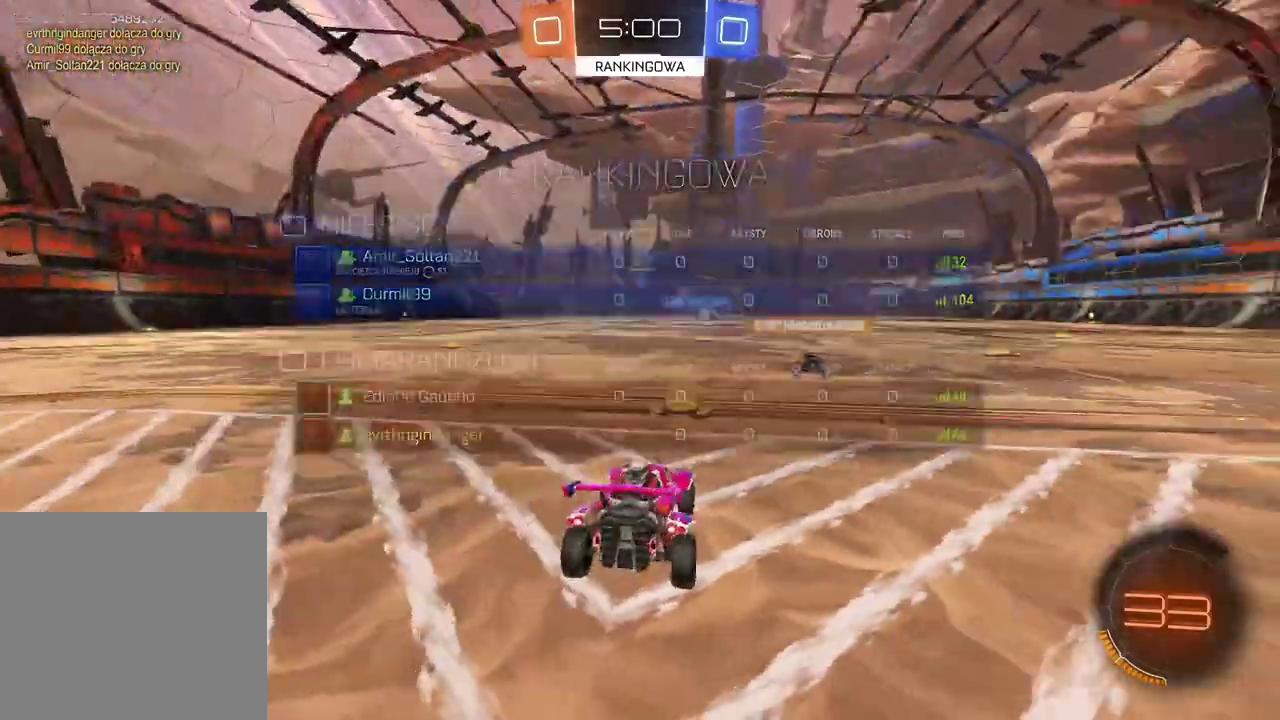
{"buttons": ["CIRCLE", "R2"], "left_stick": "center", "right_stick": "center", "events": [[400, "CIRCLE", "down"]]}
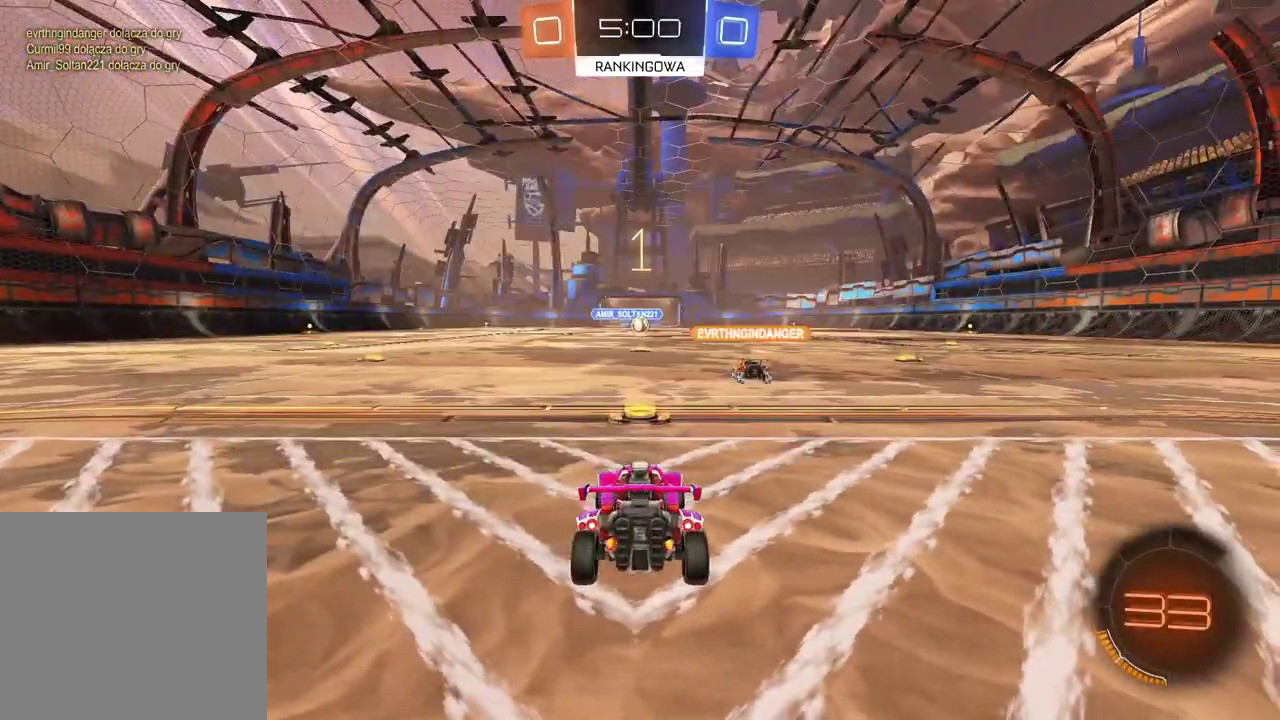
{"buttons": ["CROSS", "CIRCLE", "R2"], "left_stick": "up", "right_stick": "center", "events": [[400, "left_stick", "up"], [450, "CROSS", "down"]]}
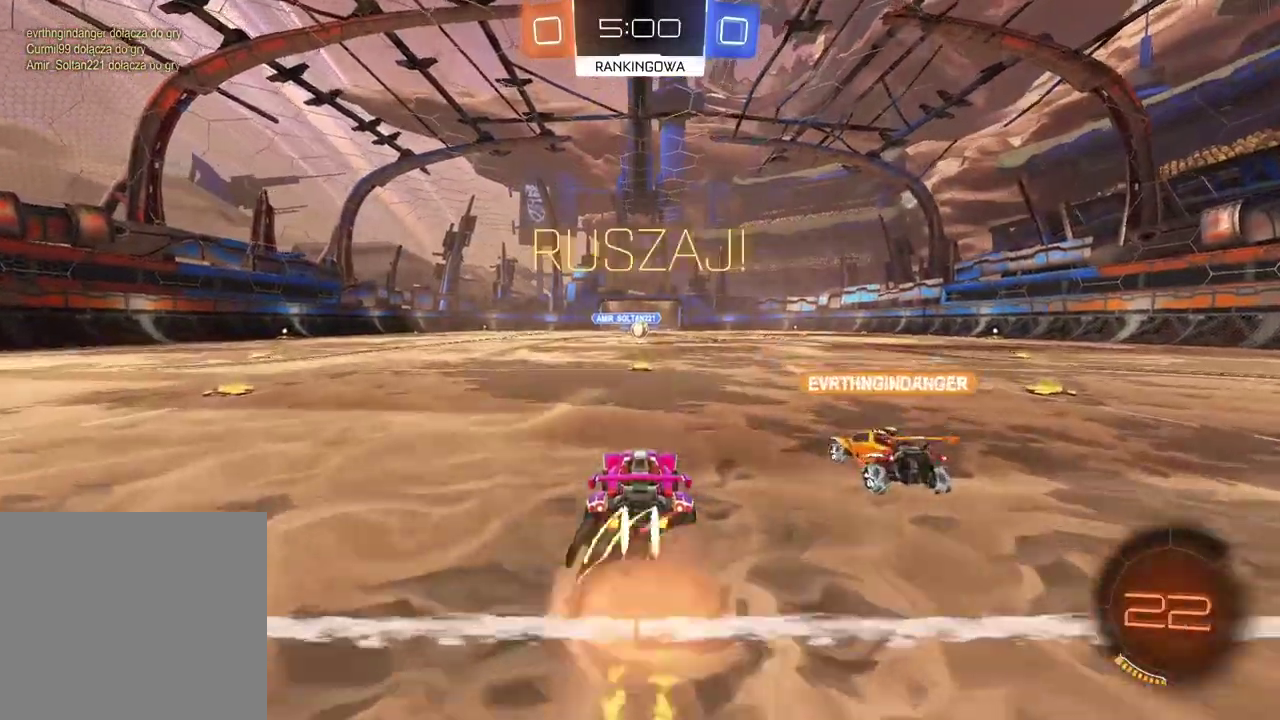
{"buttons": [], "left_stick": "center", "right_stick": "center", "events": [[50, "CROSS", "up"], [183, "CROSS", "down"], [283, "CROSS", "up"], [350, "left_stick", "center"], [367, "CIRCLE", "up"], [433, "R2", "up"]]}
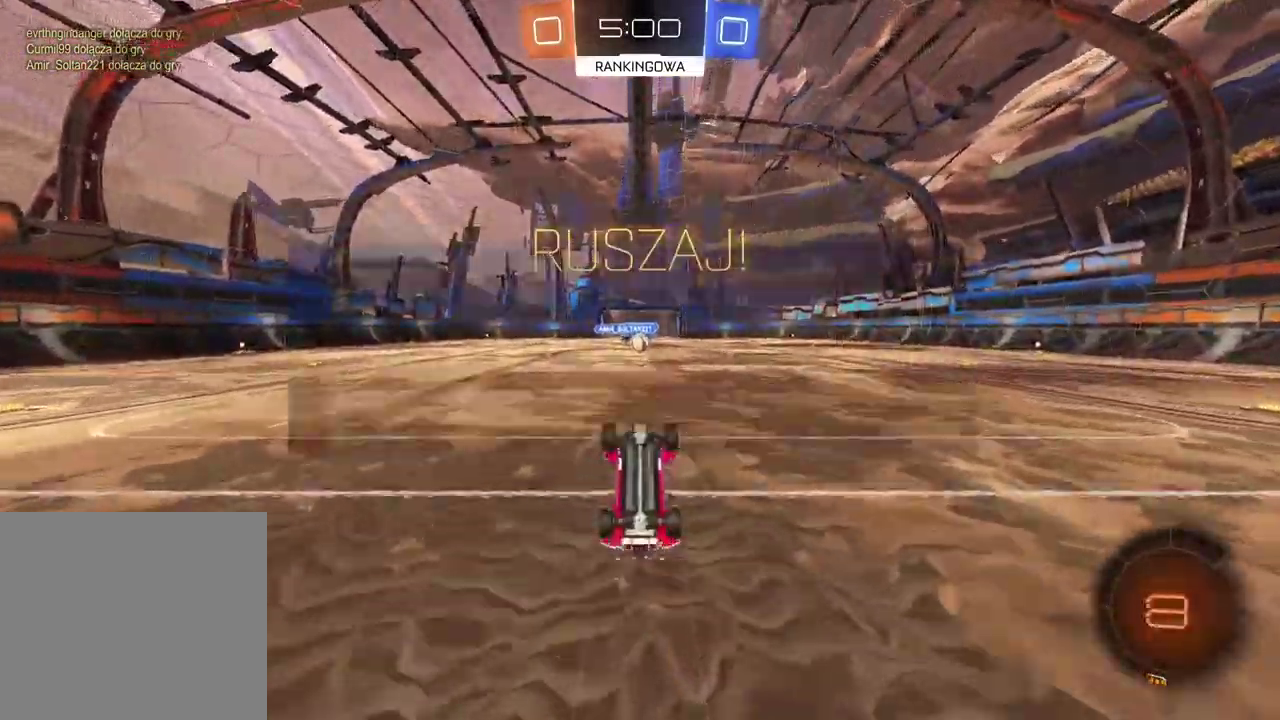
{"buttons": ["R2"], "left_stick": "center", "right_stick": "center", "events": [[17, "SELECT", "down"], [133, "SELECT", "up"], [300, "R2", "down"]]}
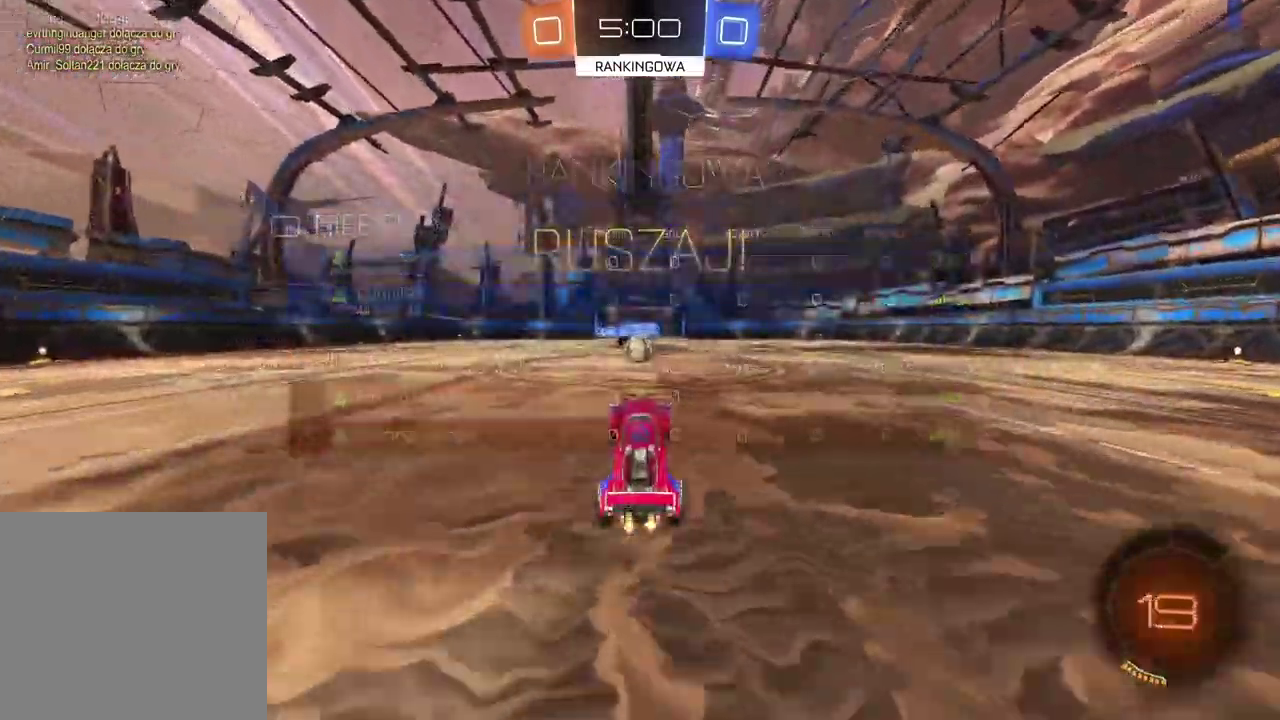
{"buttons": ["CROSS", "R2"], "left_stick": "center", "right_stick": "center", "events": [[250, "left_stick", "up-left"], [350, "left_stick", "center"], [450, "CROSS", "down"]]}
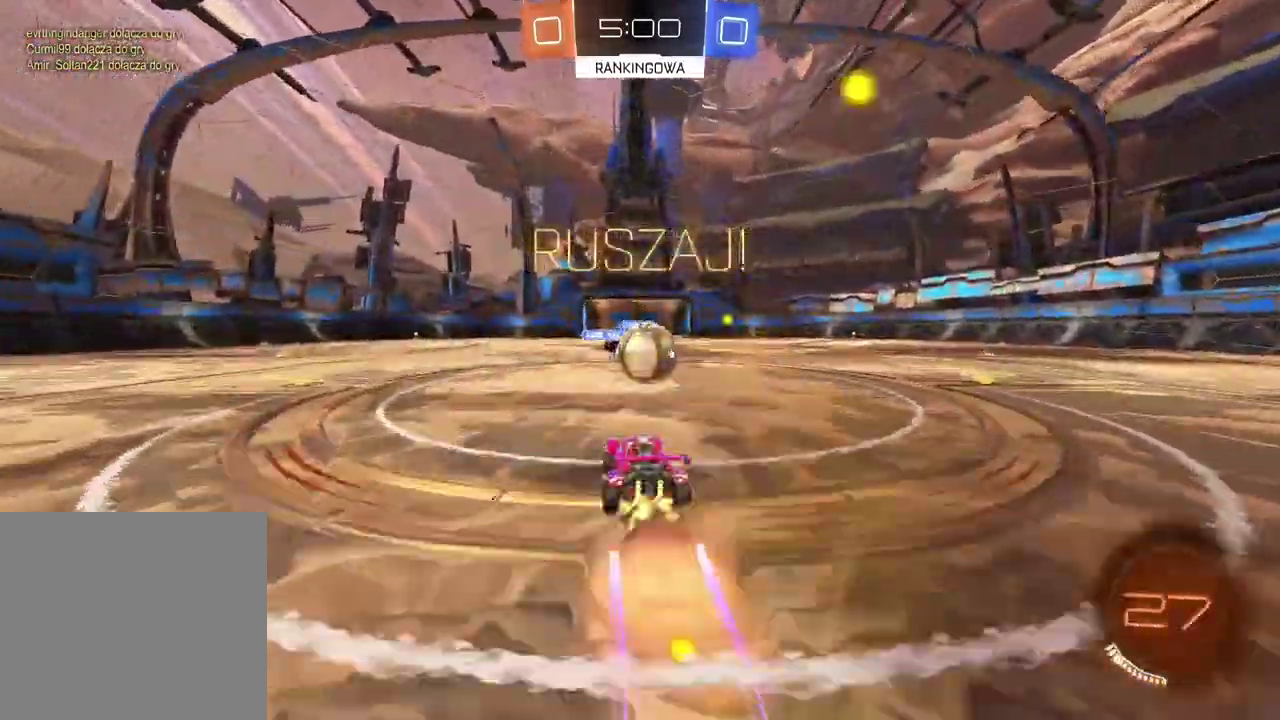
{"buttons": ["L2", "R2"], "left_stick": "up-right", "right_stick": "center", "events": [[67, "CROSS", "up"], [100, "left_stick", "up-right"], [117, "L2", "down"], [167, "CROSS", "down"], [333, "CROSS", "up"]]}
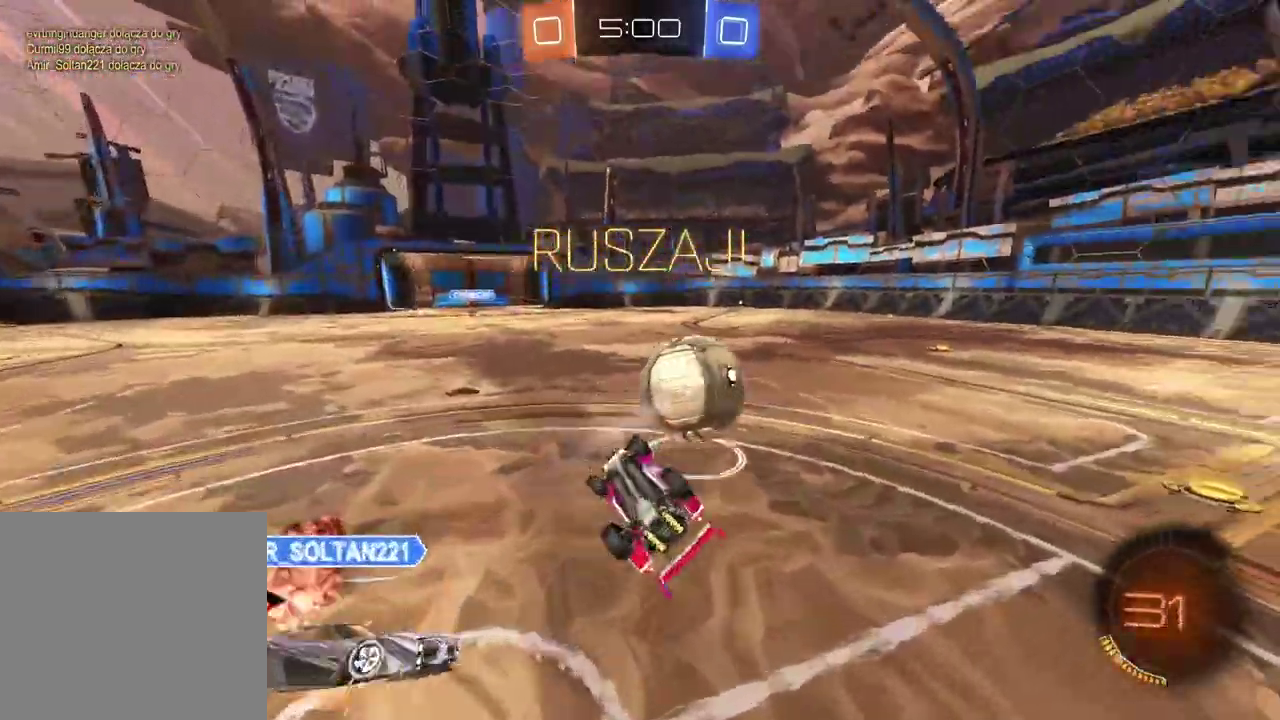
{"buttons": ["CIRCLE", "R2"], "left_stick": "center", "right_stick": "center", "events": [[183, "L2", "up"], [383, "CIRCLE", "down"], [383, "left_stick", "center"]]}
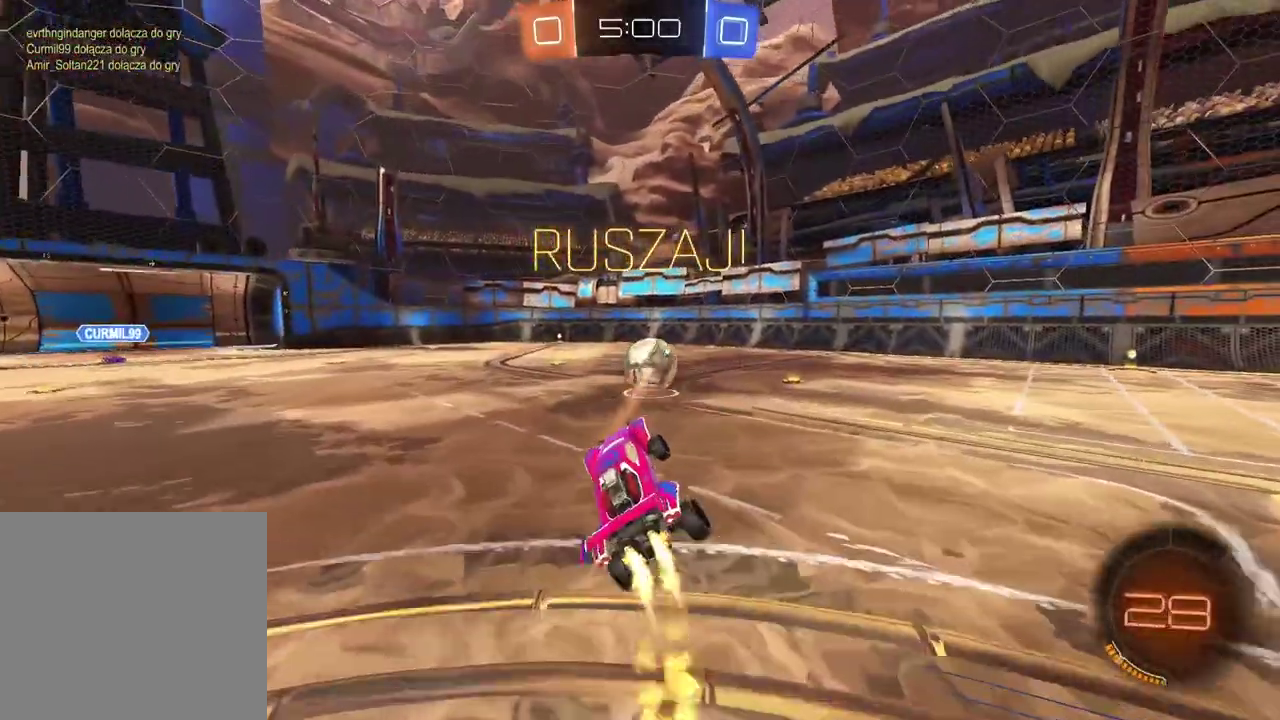
{"buttons": ["CIRCLE", "R2"], "left_stick": "center", "right_stick": "center", "events": [[367, "left_stick", "left"], [467, "left_stick", "center"]]}
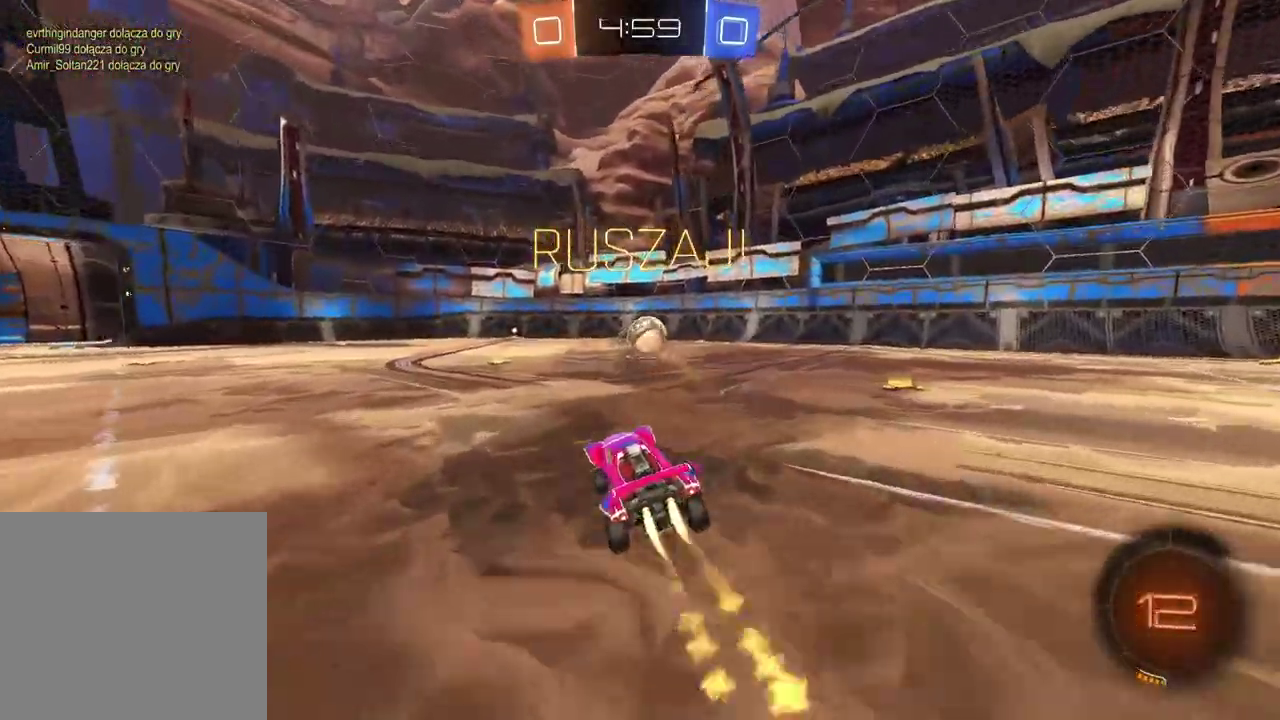
{"buttons": ["R2"], "left_stick": "up", "right_stick": "center", "events": [[150, "left_stick", "up"], [183, "CROSS", "down"], [433, "CIRCLE", "up"], [433, "CROSS", "up"]]}
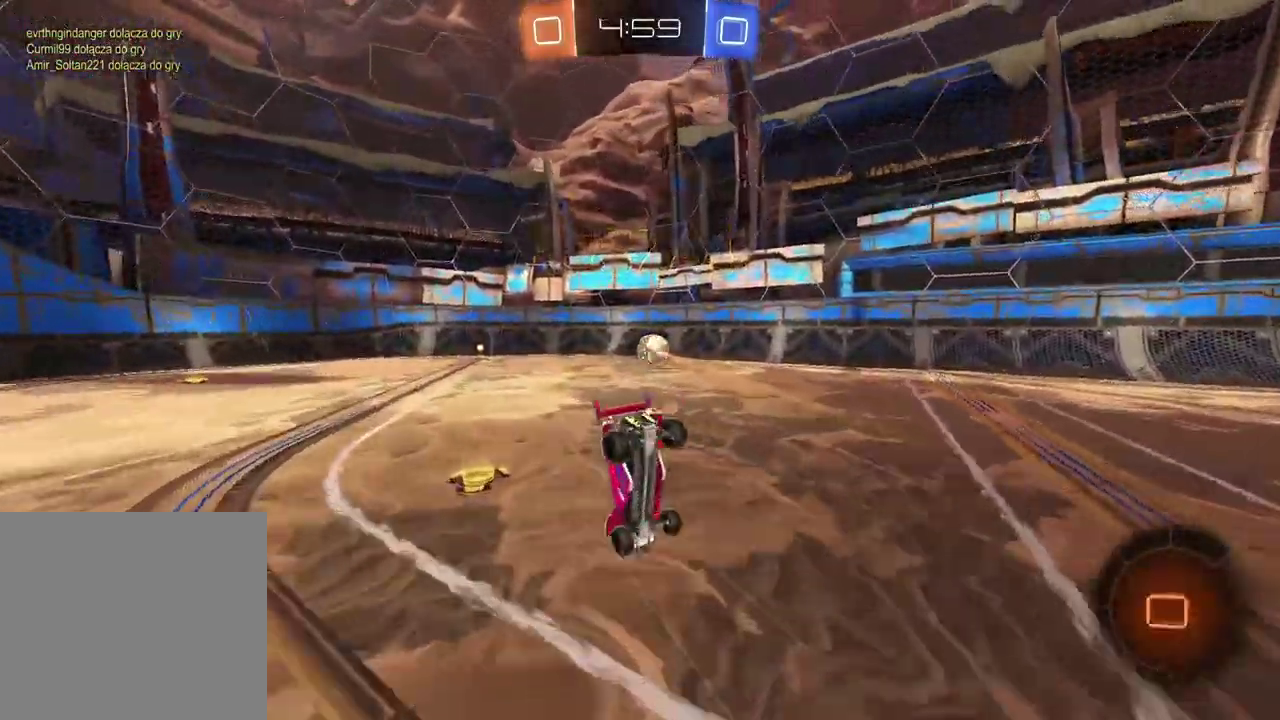
{"buttons": [], "left_stick": "center", "right_stick": "center"}
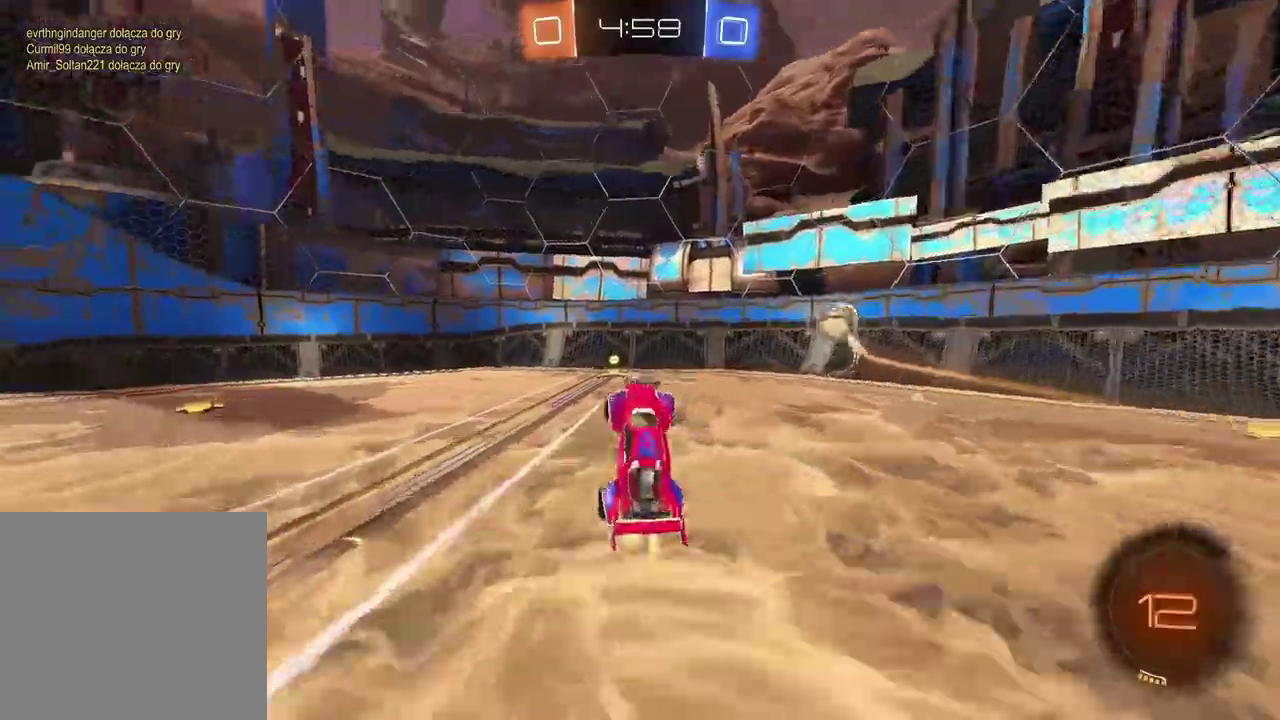
{"buttons": ["L2", "R2"], "left_stick": "center", "right_stick": "center"}
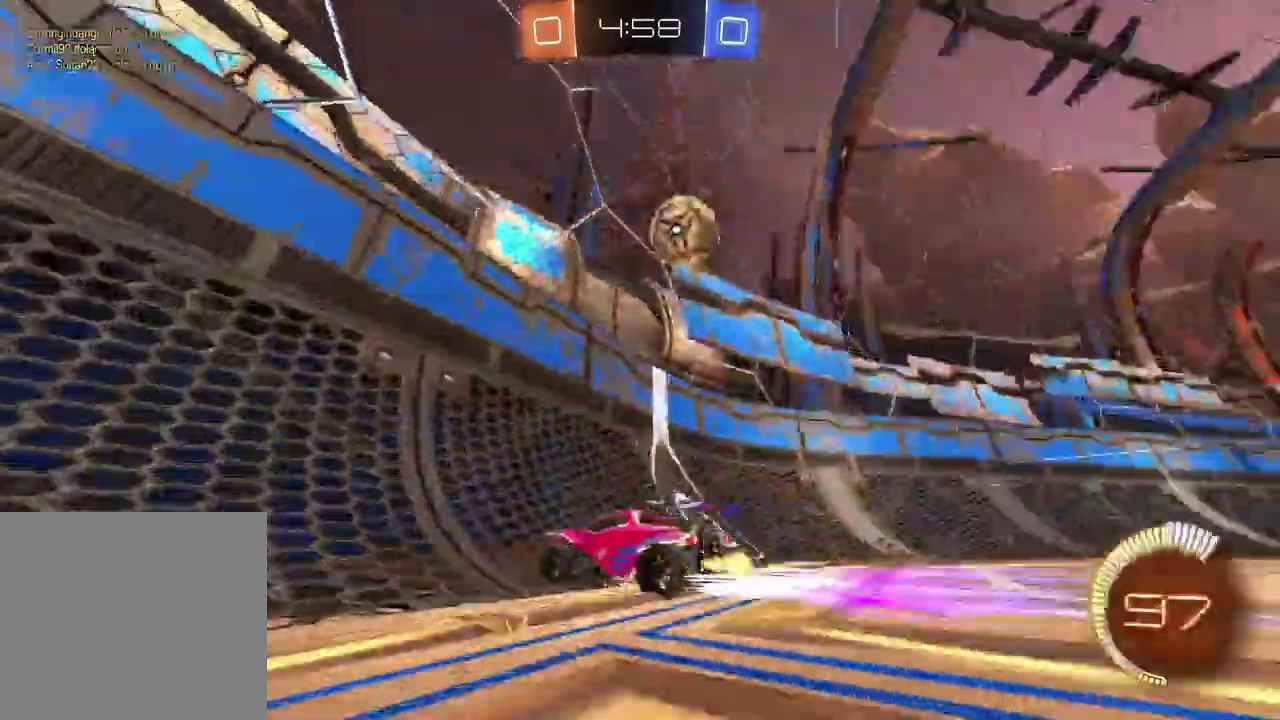
{"buttons": [], "left_stick": "center", "right_stick": "center", "events": [[50, "R2", "up"], [150, "L2", "up"]]}
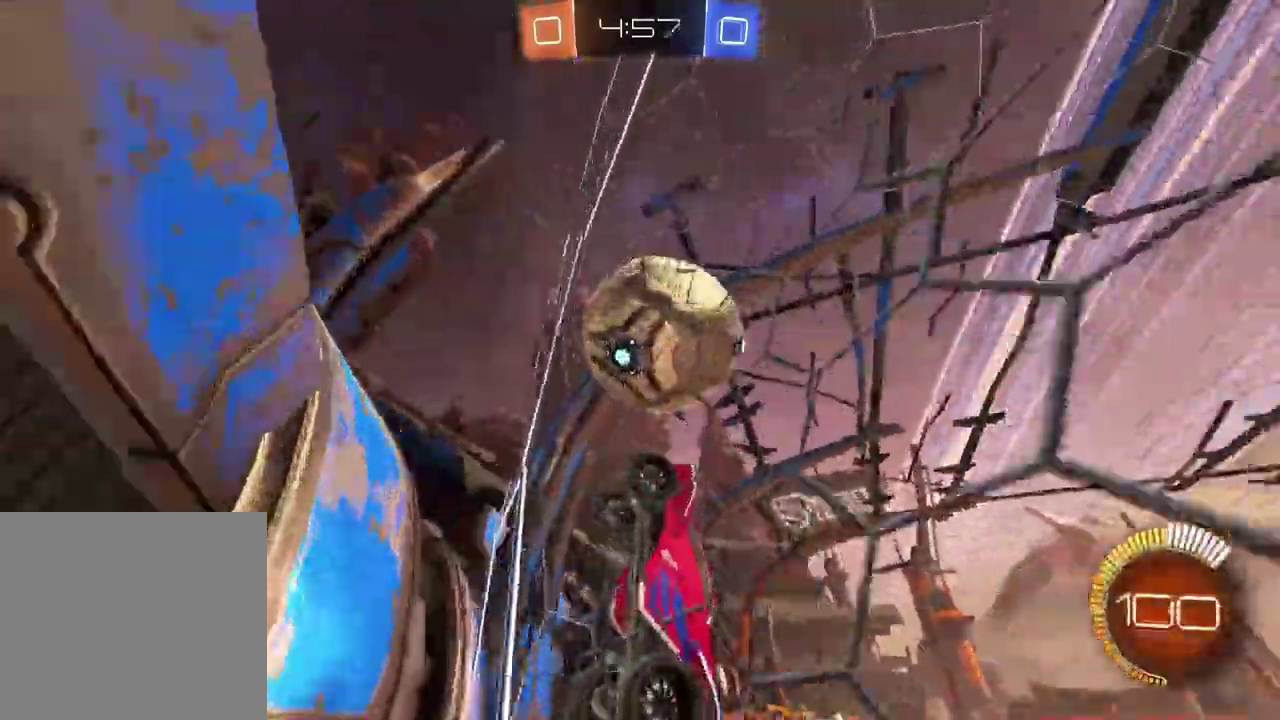
{"buttons": ["CROSS", "CIRCLE", "R2"], "left_stick": "center", "right_stick": "center", "events": [[183, "R2", "down"], [233, "CIRCLE", "down"], [283, "CROSS", "down"]]}
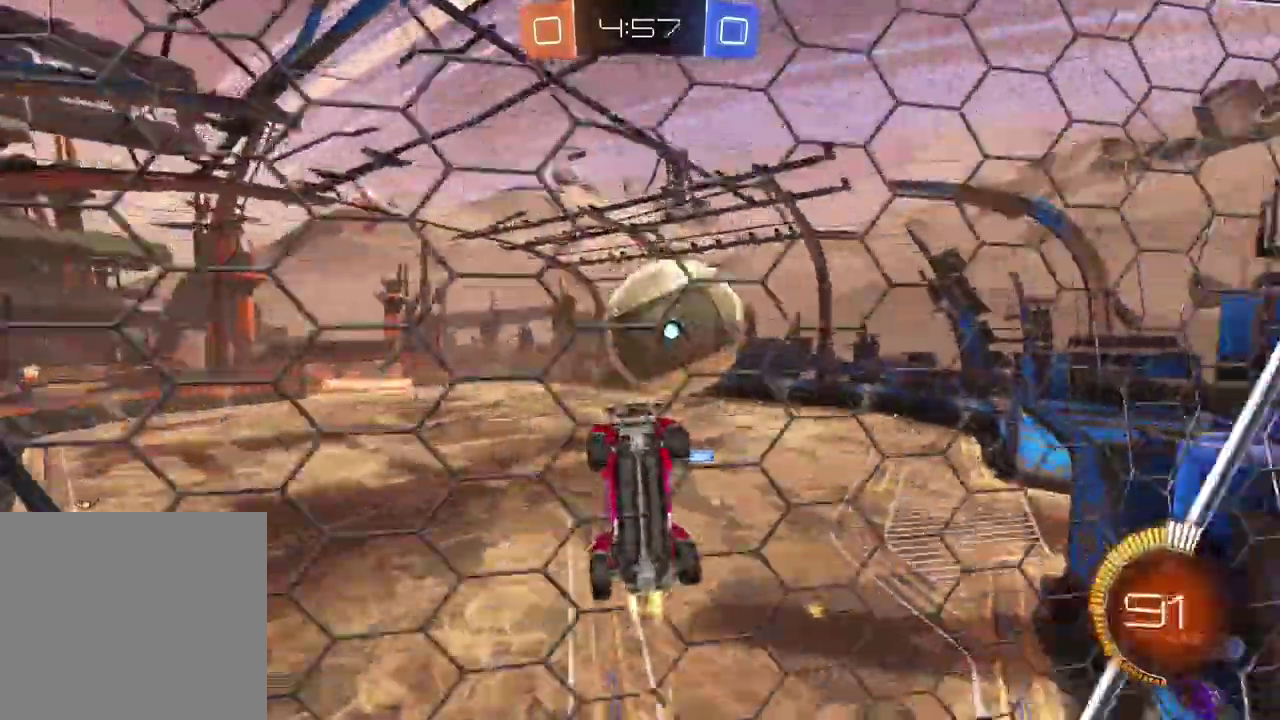
{"buttons": [], "left_stick": "center", "right_stick": "center", "events": [[133, "left_stick", "down-left"], [333, "CIRCLE", "up"], [333, "CROSS", "up"], [333, "R2", "up"], [333, "left_stick", "up"], [500, "left_stick", "center"]]}
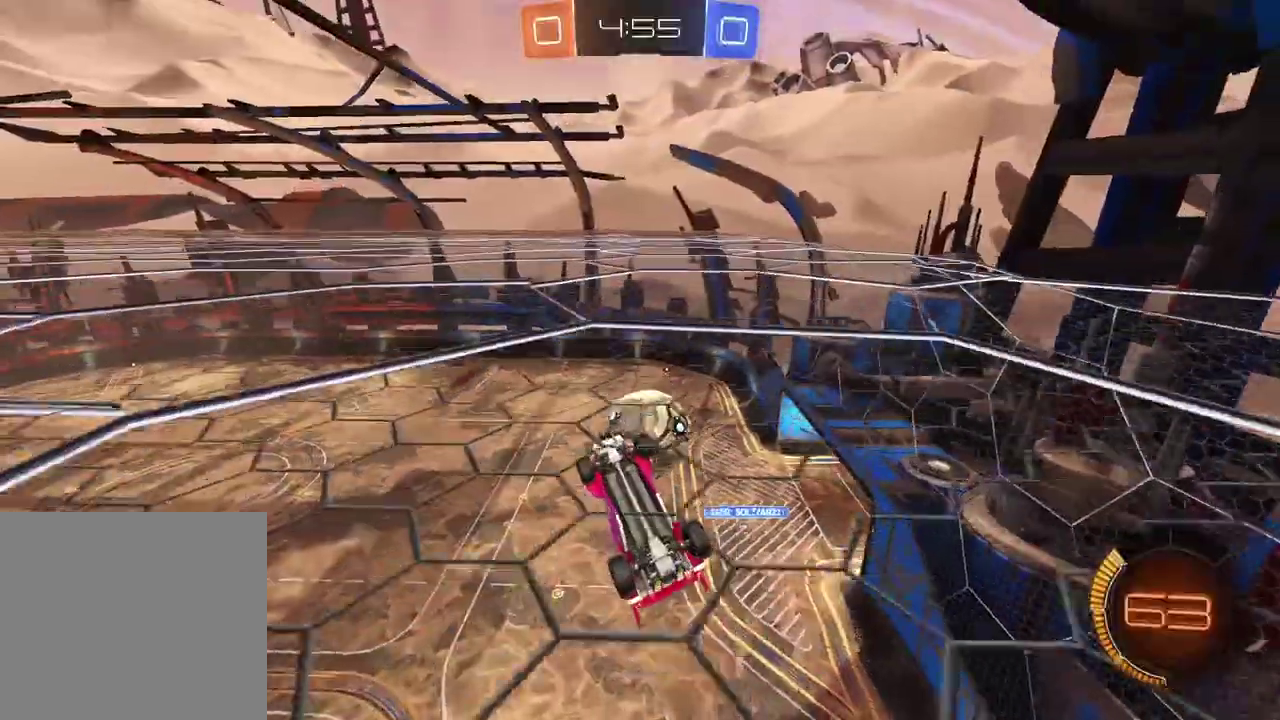
{"buttons": ["L2", "R2"], "left_stick": "down", "right_stick": "center", "events": [[33, "R2", "down"], [83, "L2", "down"], [183, "CIRCLE", "down"], [233, "CIRCLE", "up"], [283, "left_stick", "right"], [367, "left_stick", "up-left"], [467, "left_stick", "down"]]}
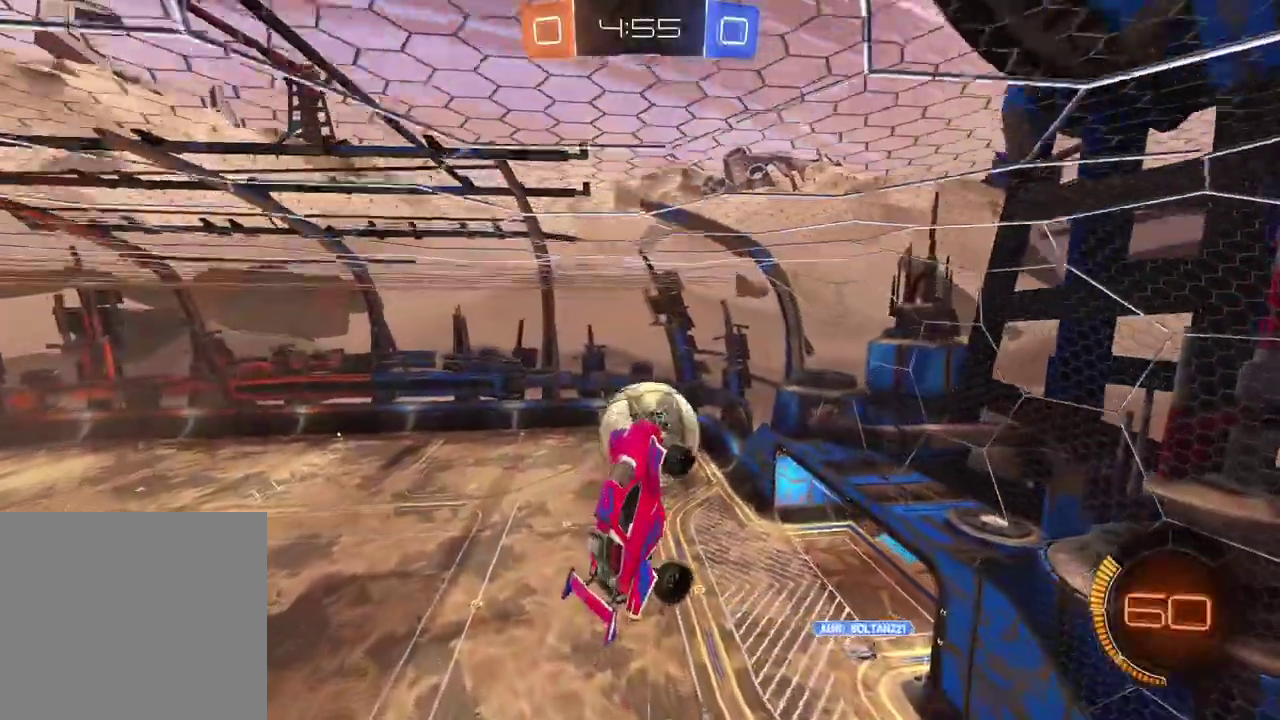
{"buttons": ["L2"], "left_stick": "down-left", "right_stick": "center", "events": [[33, "left_stick", "center"], [83, "CIRCLE", "down"], [233, "left_stick", "down"], [250, "CIRCLE", "up"], [283, "R2", "up"], [417, "left_stick", "down-left"]]}
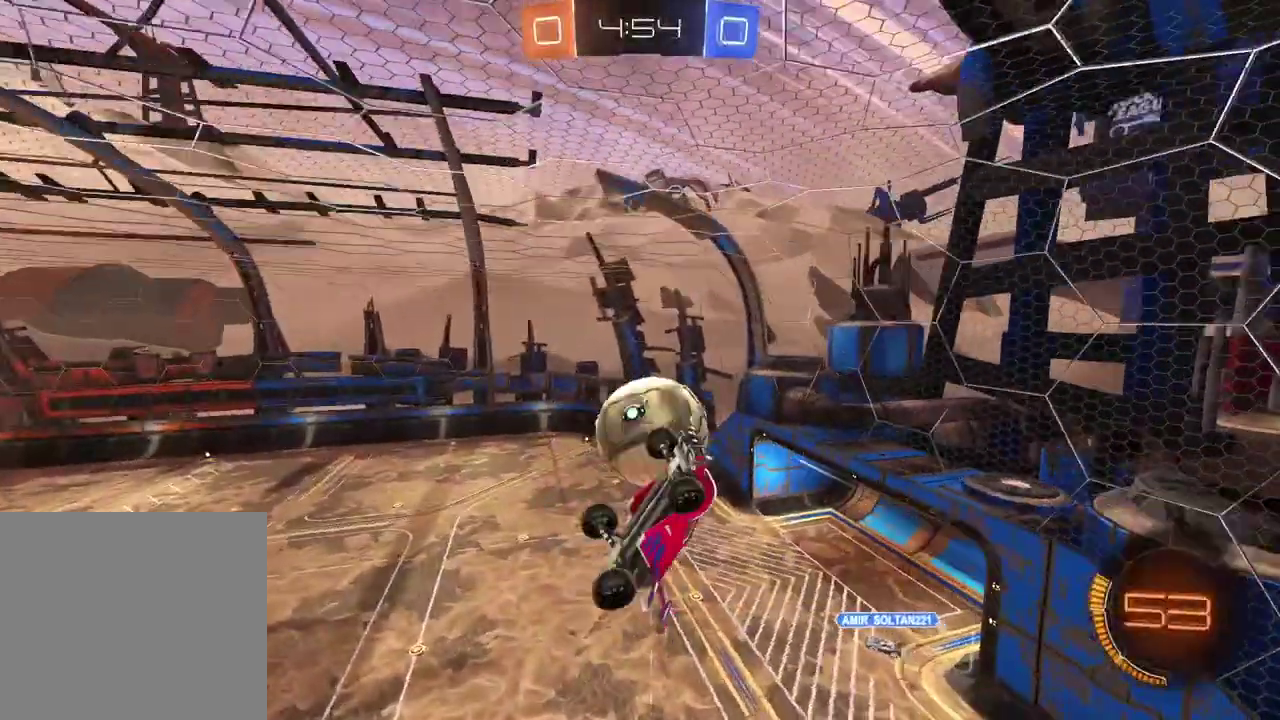
{"buttons": ["R2"], "left_stick": "up", "right_stick": "center", "events": [[100, "CIRCLE", "down"], [100, "R2", "down"], [150, "left_stick", "down"], [217, "CIRCLE", "up"], [233, "R2", "up"], [333, "L2", "up"], [333, "left_stick", "center"], [467, "left_stick", "up"], [500, "R2", "down"]]}
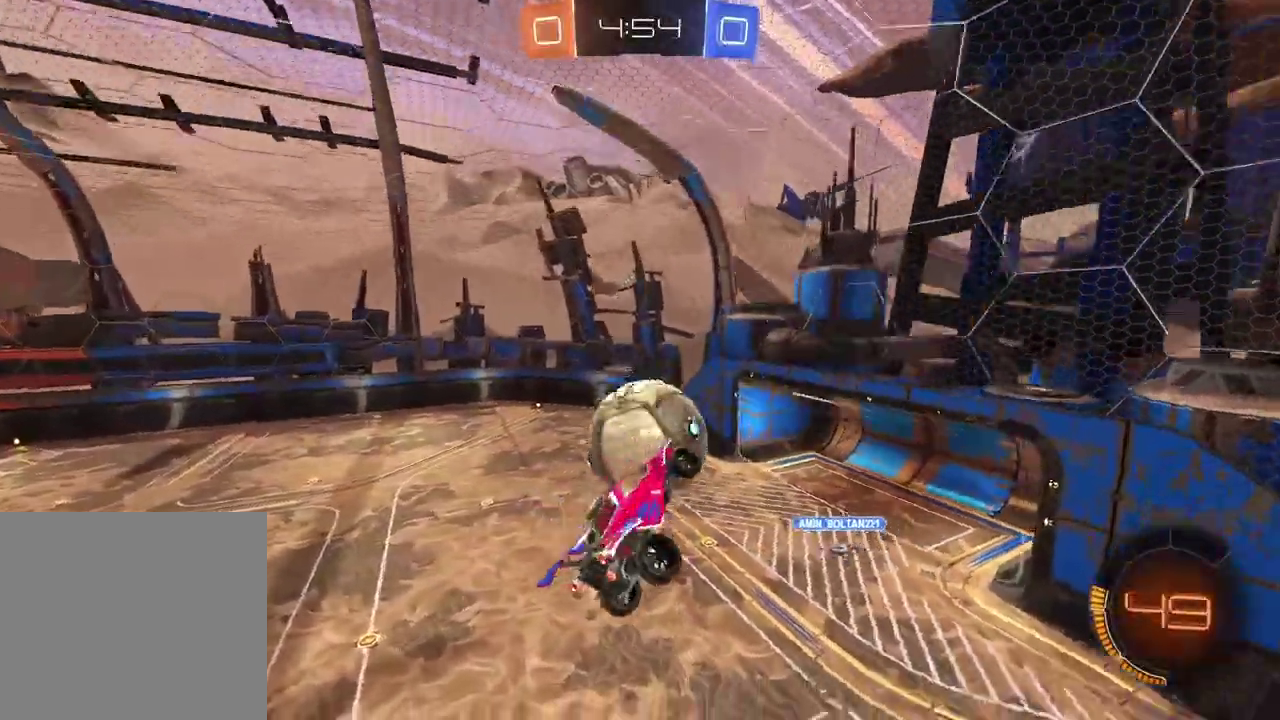
{"buttons": ["CIRCLE", "R2"], "left_stick": "up", "right_stick": "center", "events": [[150, "left_stick", "center"], [200, "CIRCLE", "down"], [400, "left_stick", "up"]]}
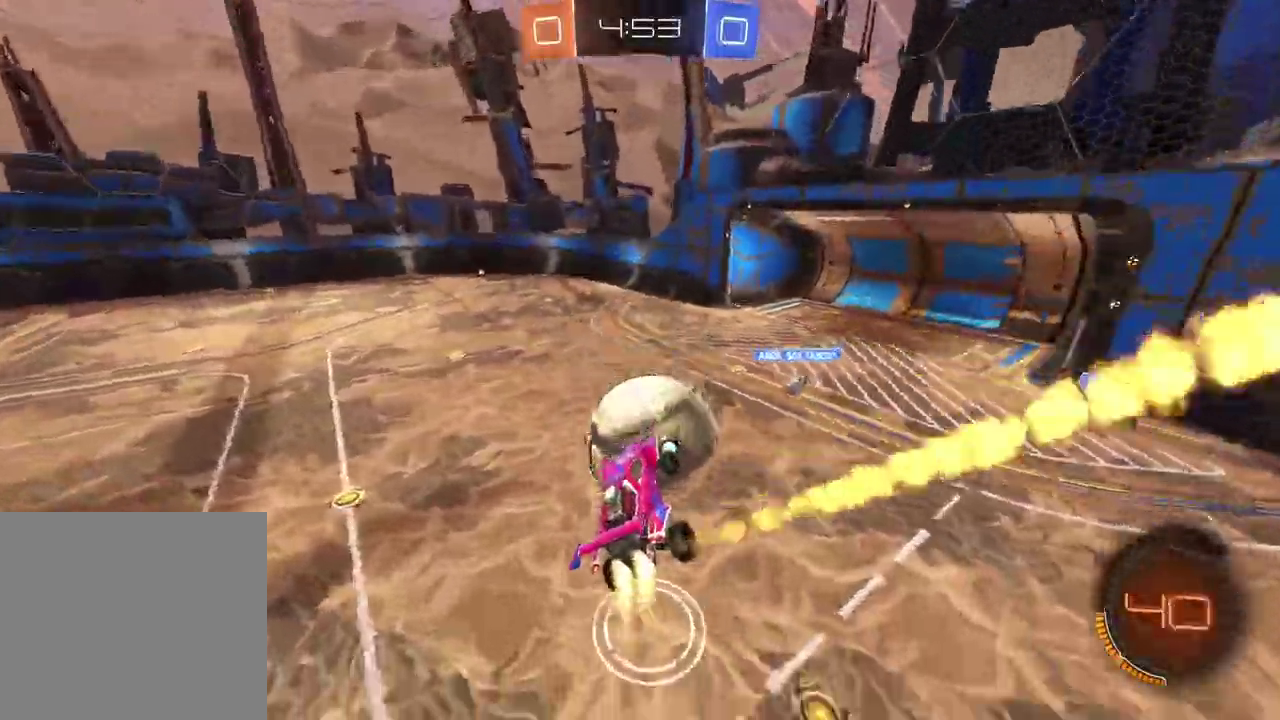
{"buttons": ["R2"], "left_stick": "center", "right_stick": "center"}
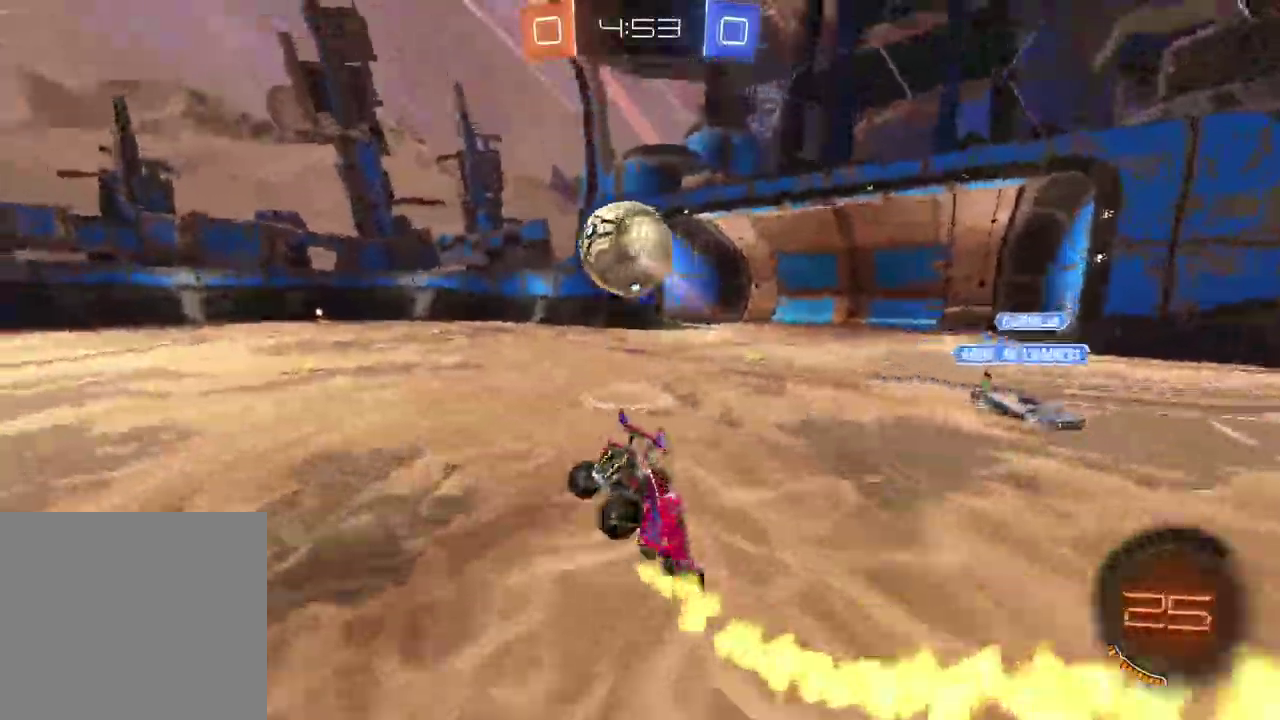
{"buttons": ["CIRCLE", "L2", "R2"], "left_stick": "center", "right_stick": "center"}
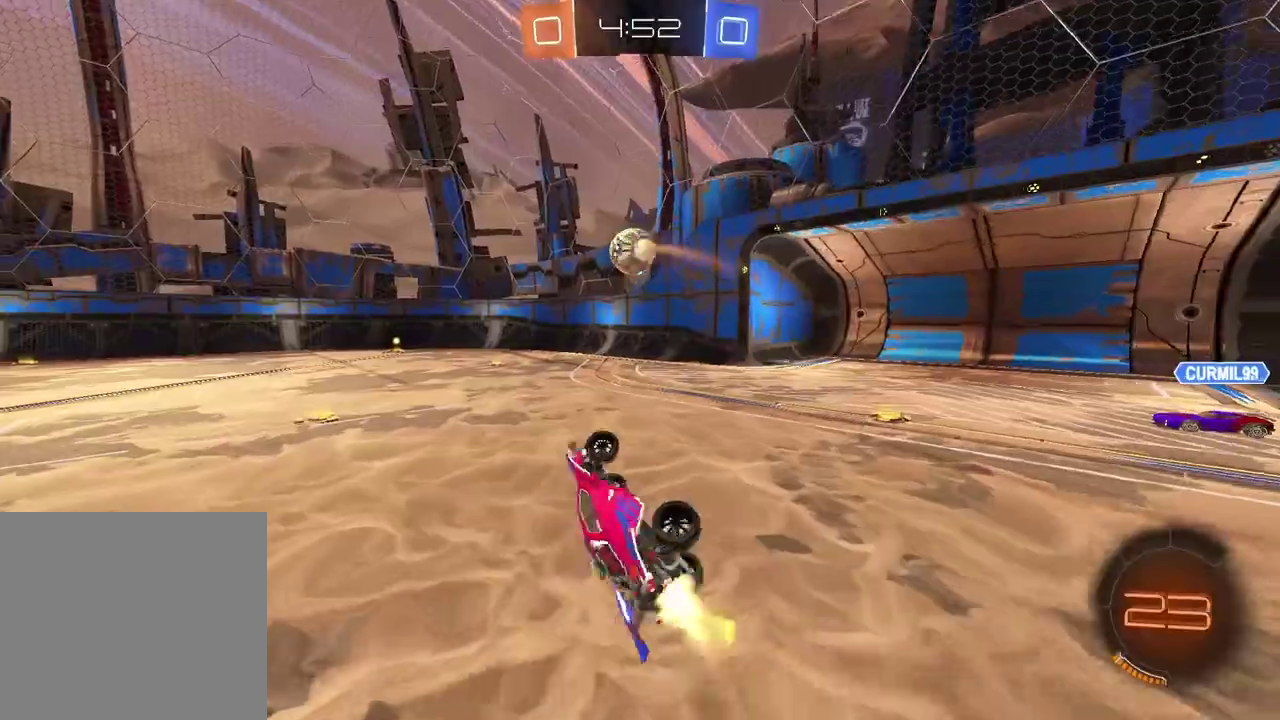
{"buttons": ["CIRCLE", "R2"], "left_stick": "center", "right_stick": "center", "events": [[17, "left_stick", "down"], [100, "left_stick", "up-right"], [233, "L2", "up"], [400, "left_stick", "center"]]}
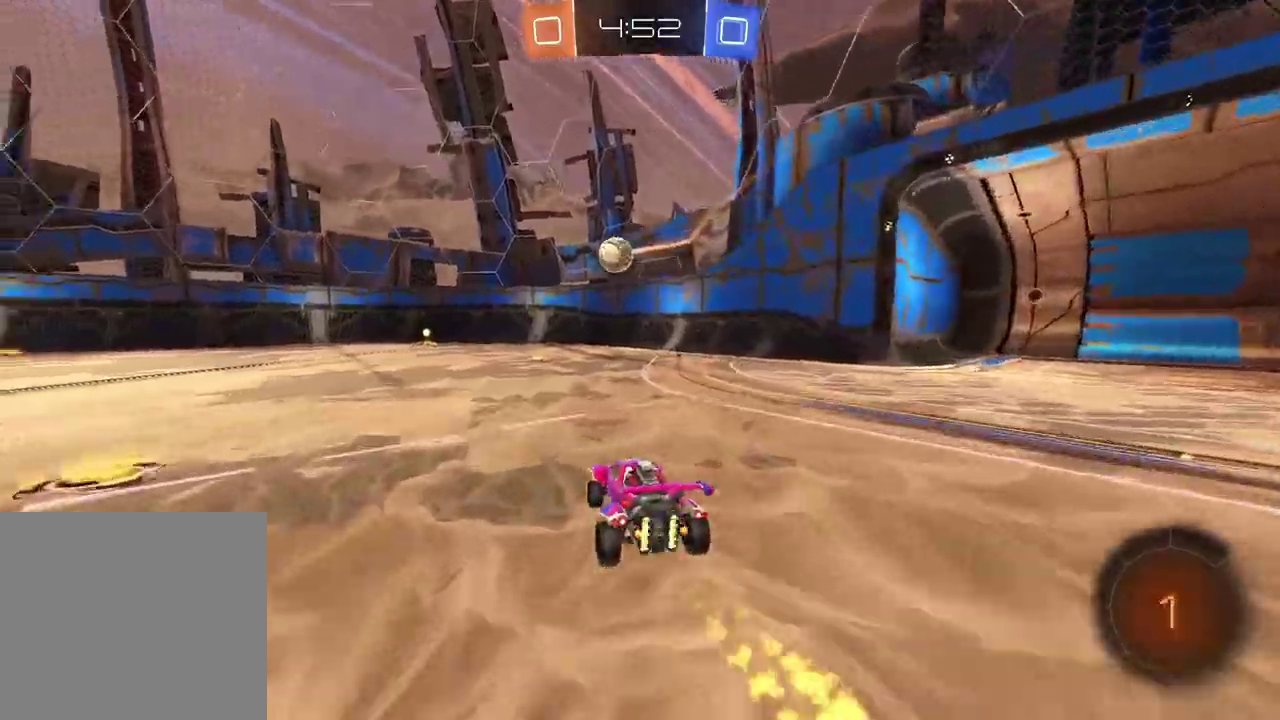
{"buttons": ["R2"], "left_stick": "left", "right_stick": "center", "events": [[67, "CIRCLE", "up"], [133, "R2", "up"], [267, "R2", "down"], [433, "left_stick", "left"]]}
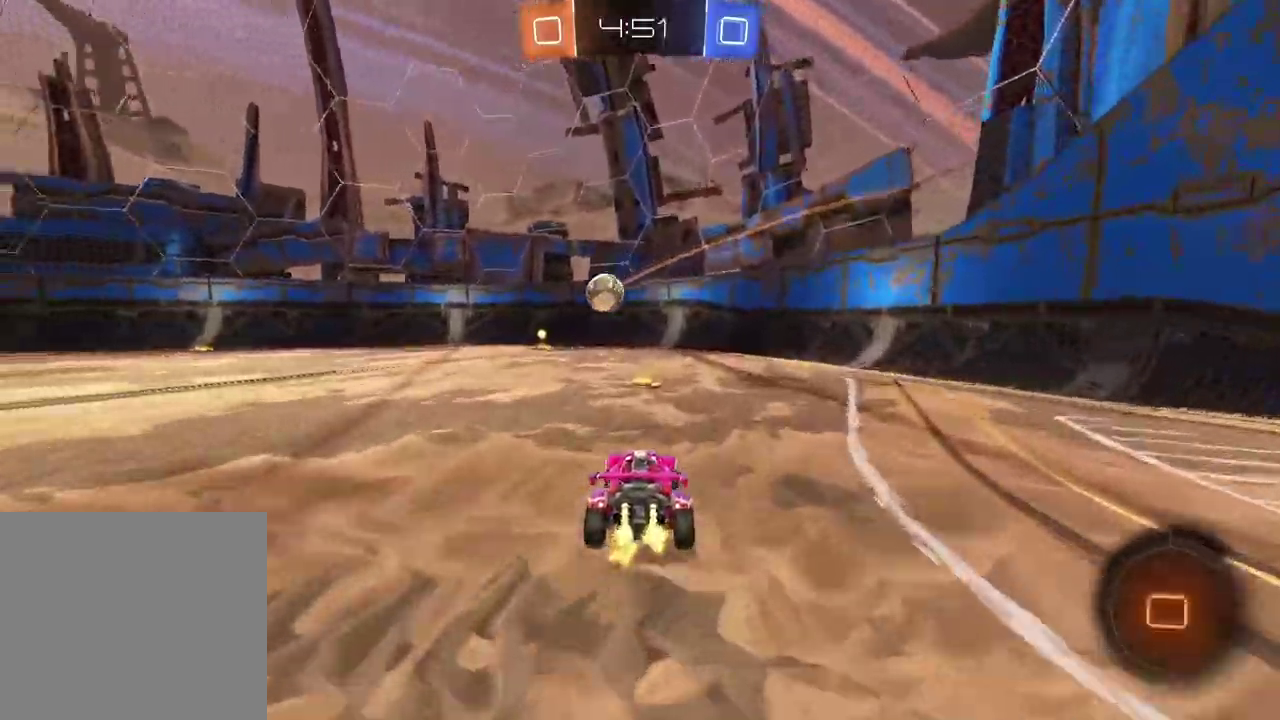
{"buttons": ["CIRCLE", "R2"], "left_stick": "center", "right_stick": "center", "events": [[50, "left_stick", "center"], [200, "CIRCLE", "down"]]}
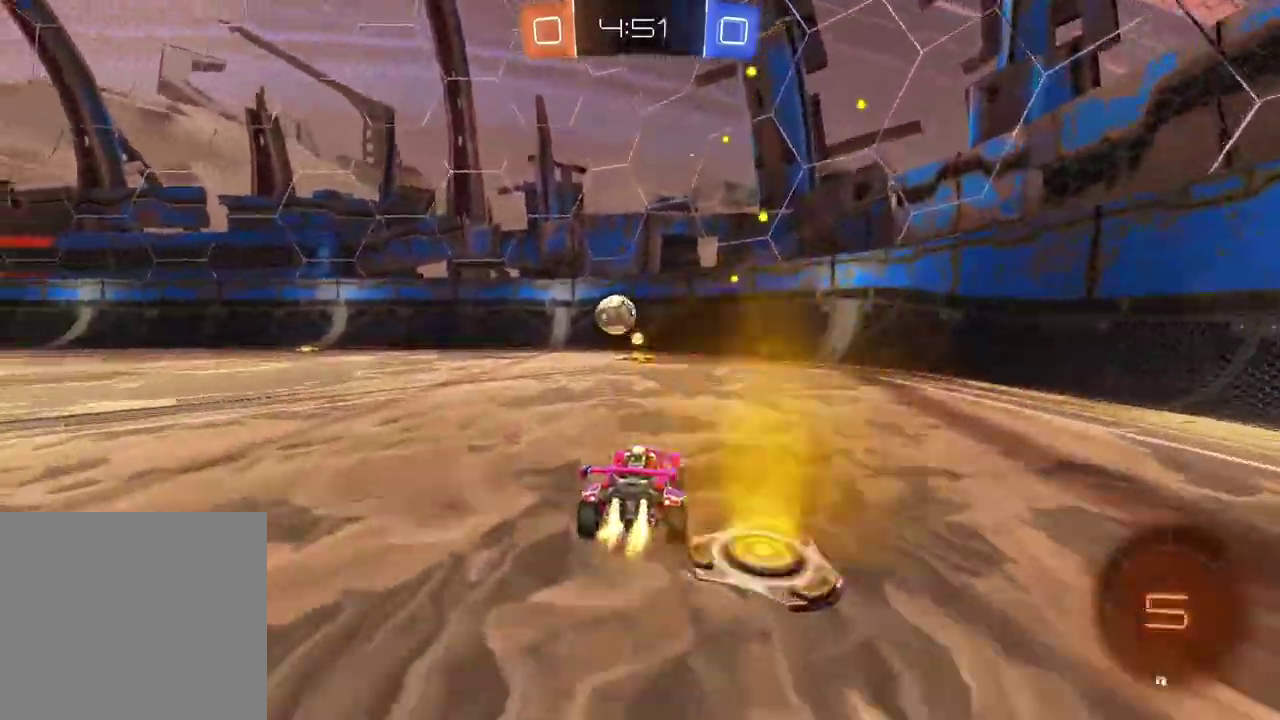
{"buttons": ["R2"], "left_stick": "center", "right_stick": "center", "events": [[283, "CIRCLE", "up"]]}
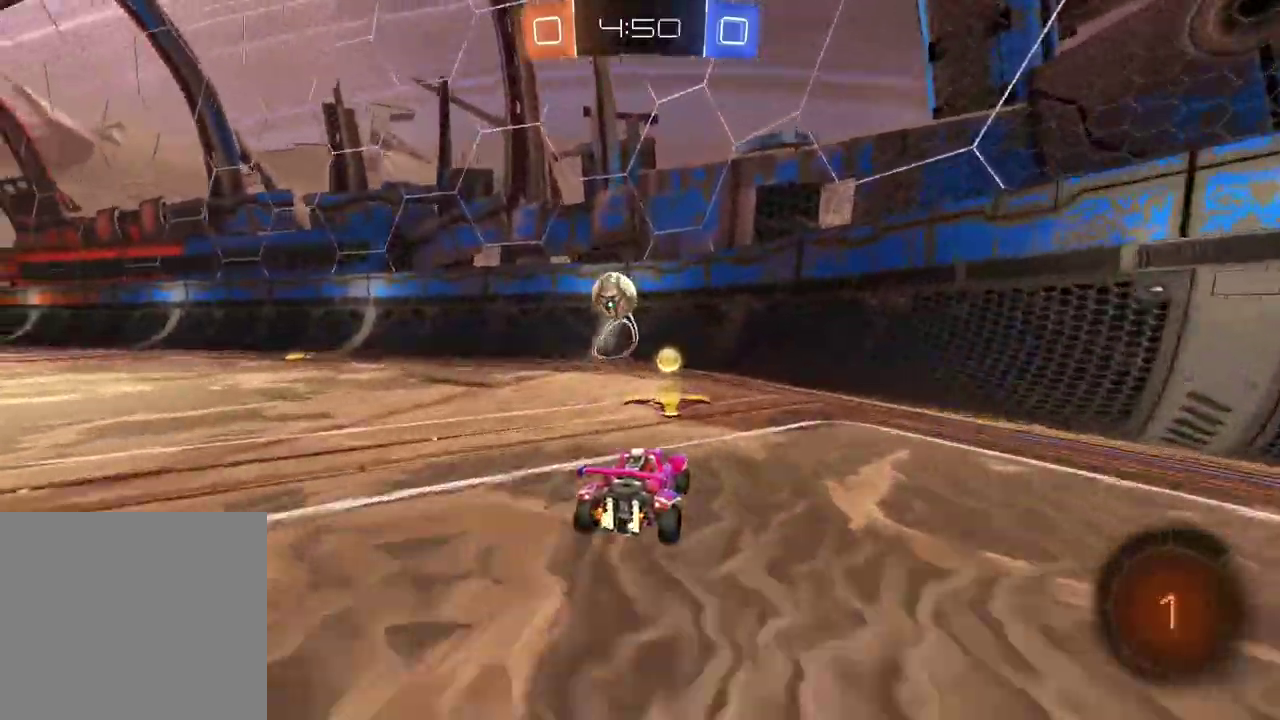
{"buttons": ["R2"], "left_stick": "left", "right_stick": "center", "events": [[217, "left_stick", "left"]]}
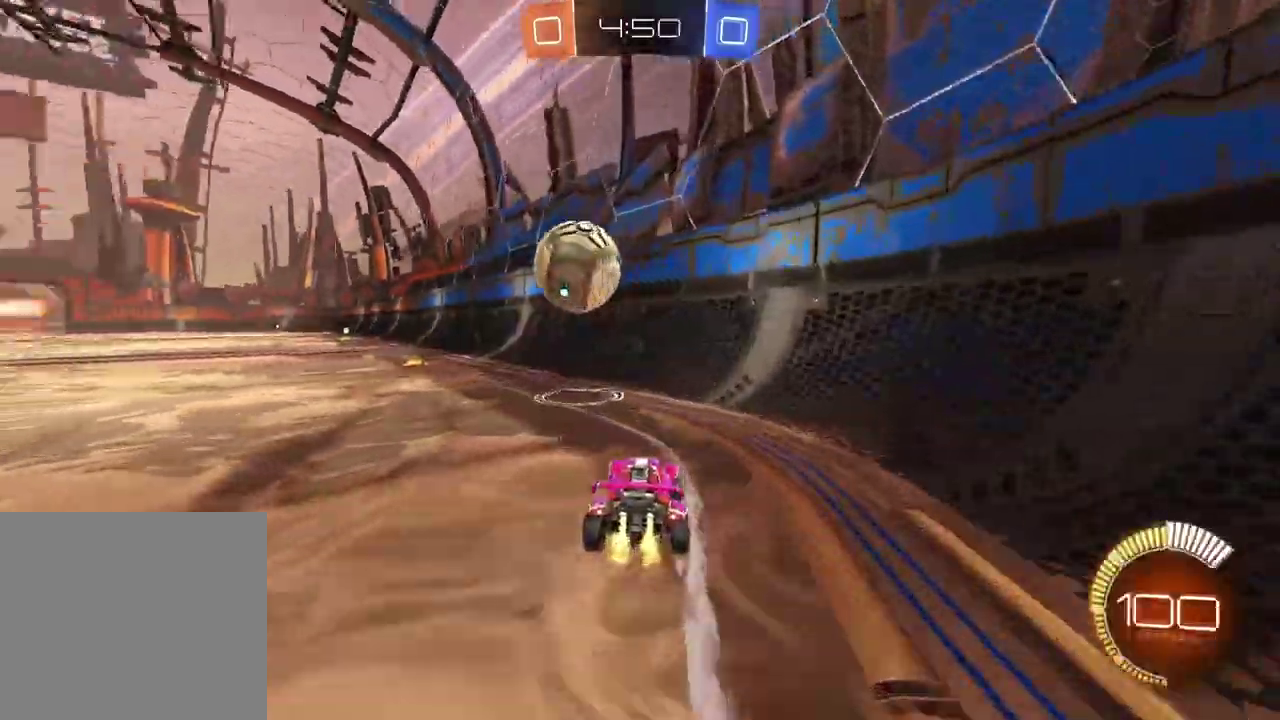
{"buttons": ["CIRCLE", "R2"], "left_stick": "center", "right_stick": "center", "events": [[117, "CIRCLE", "down"], [400, "left_stick", "center"]]}
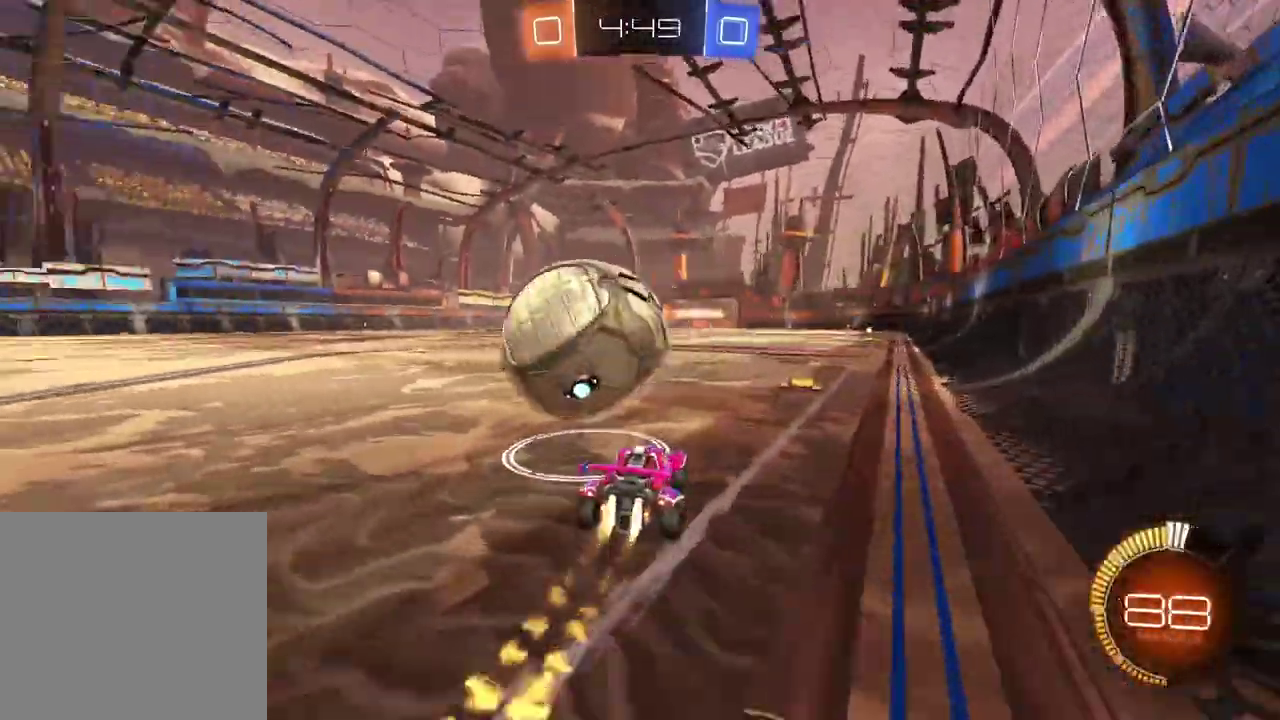
{"buttons": ["CIRCLE", "R2"], "left_stick": "center", "right_stick": "center", "events": [[183, "left_stick", "left"], [467, "left_stick", "center"]]}
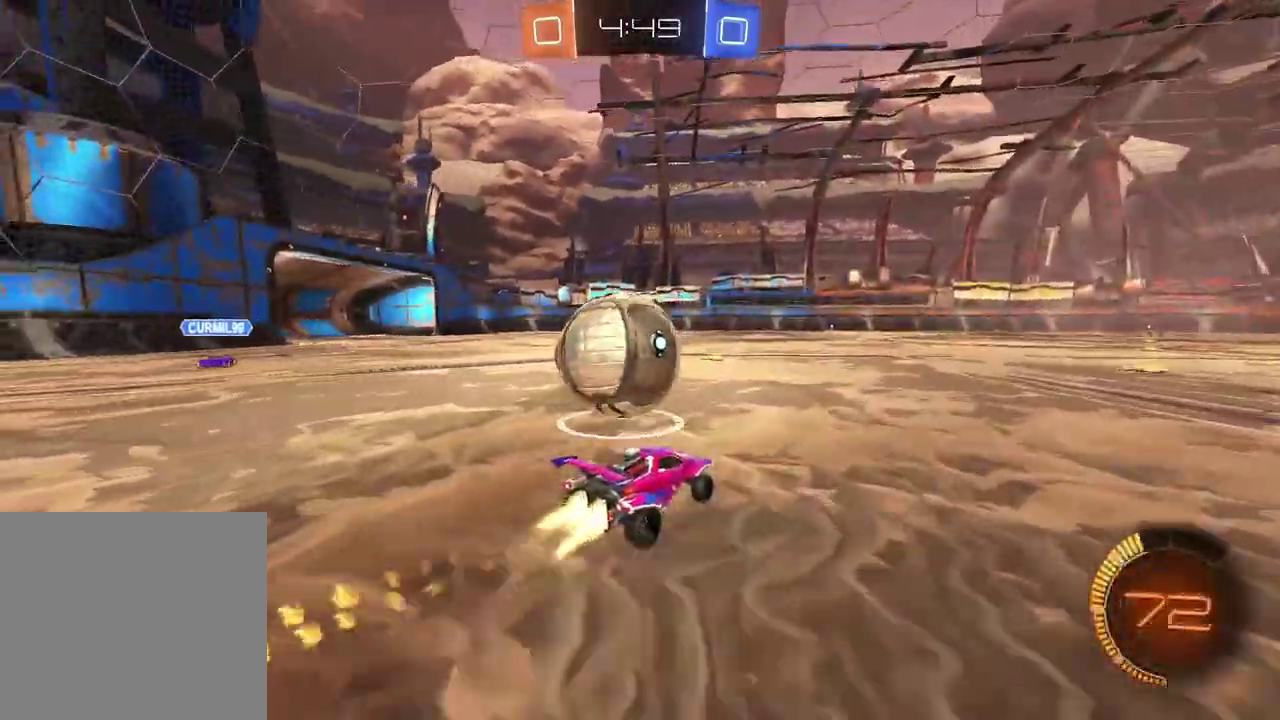
{"buttons": ["R2"], "left_stick": "center", "right_stick": "center", "events": [[100, "CIRCLE", "up"]]}